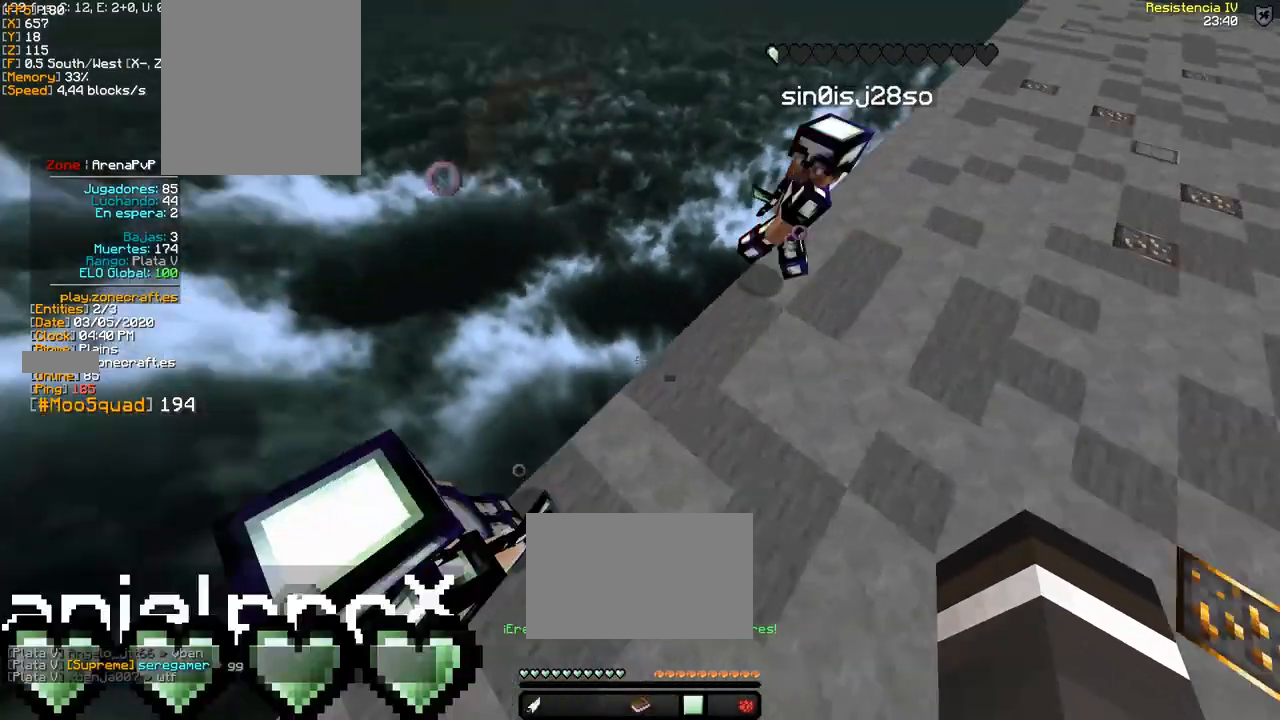
Gameplay with keyboard and mouse; each line is a JSON object with the keys and mouse buttons held at the frame after it. "events" lists presses ("down") and releases ("up") of "a", "d", "s", "space", "w", "mouse_left" and "mouse_right" between this image and that frame as [ms after this image, input, new state], when the widget could be followed in between. "mouse_left", "mouse_right" = the "left", "right" buttons of the "mouse" list. No other keys are recorded. Fast repeated clicks can show as one long hold. Mouse movement is not recorded.
{"keys": ["d"], "mouse": [], "events": [[100, "w", "down"], [167, "d", "up"], [350, "d", "down"], [433, "w", "up"]]}
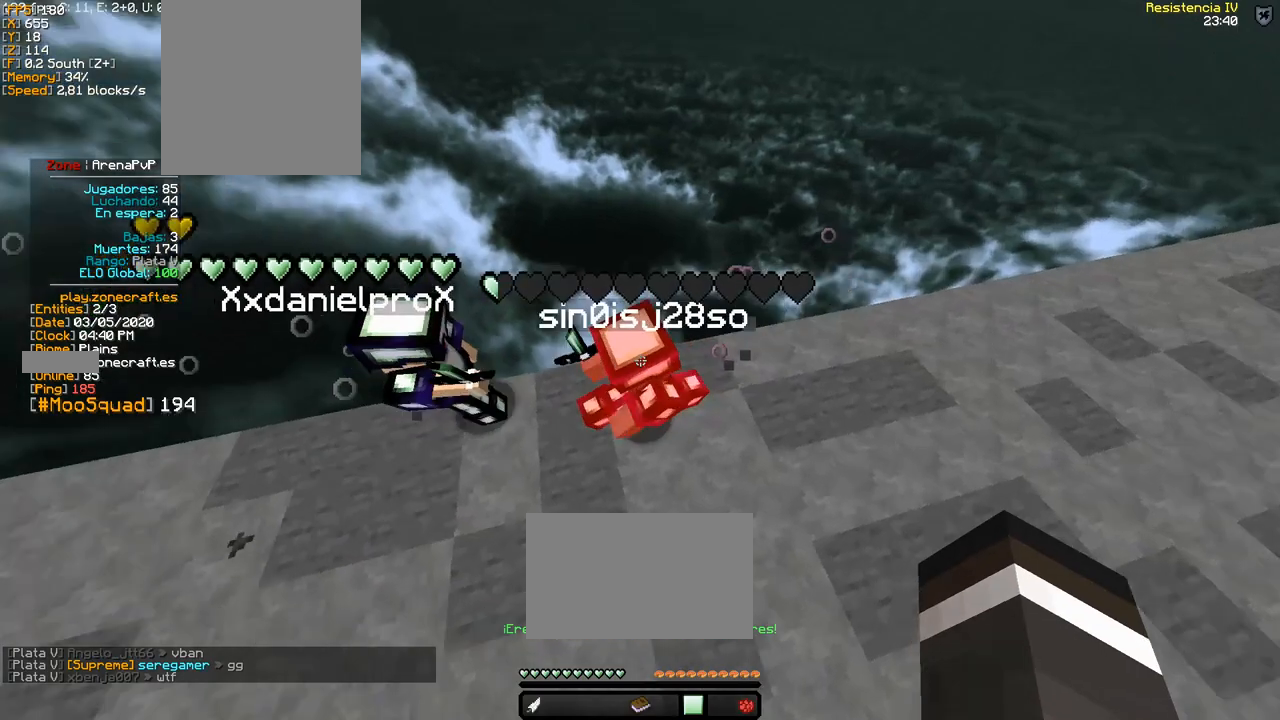
{"keys": ["a"], "mouse": []}
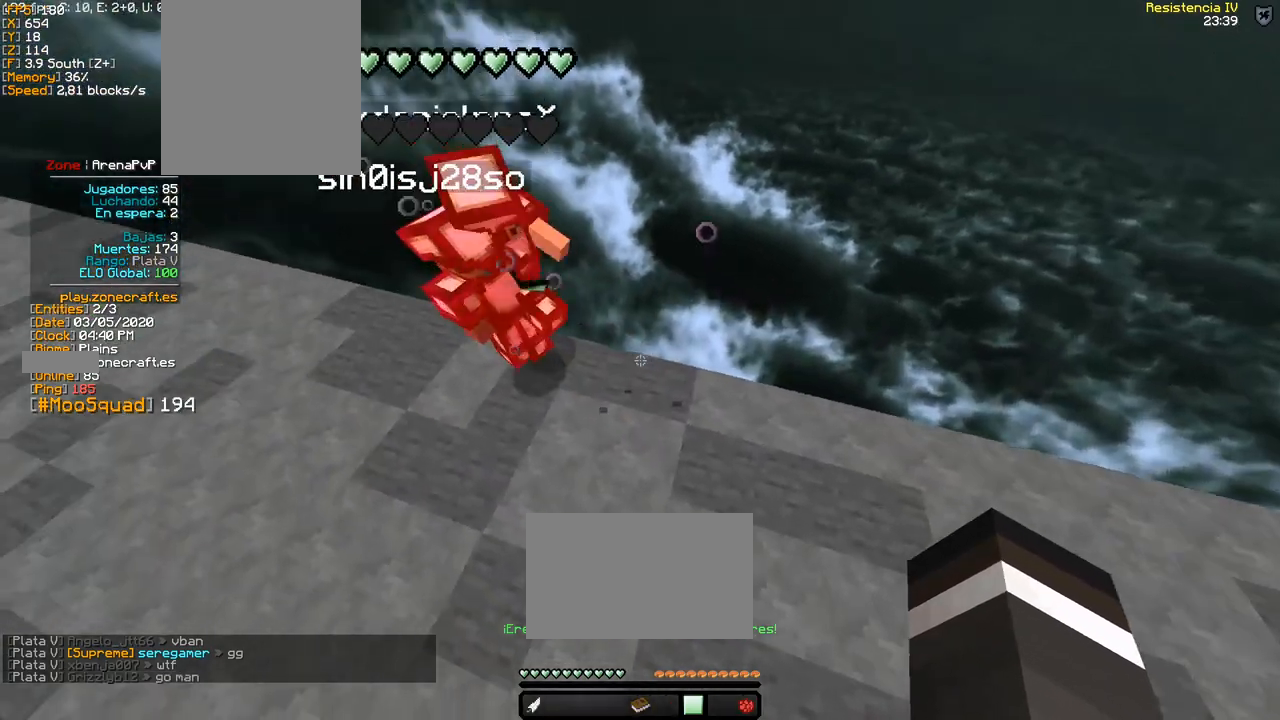
{"keys": [], "mouse": [], "events": [[317, "a", "up"]]}
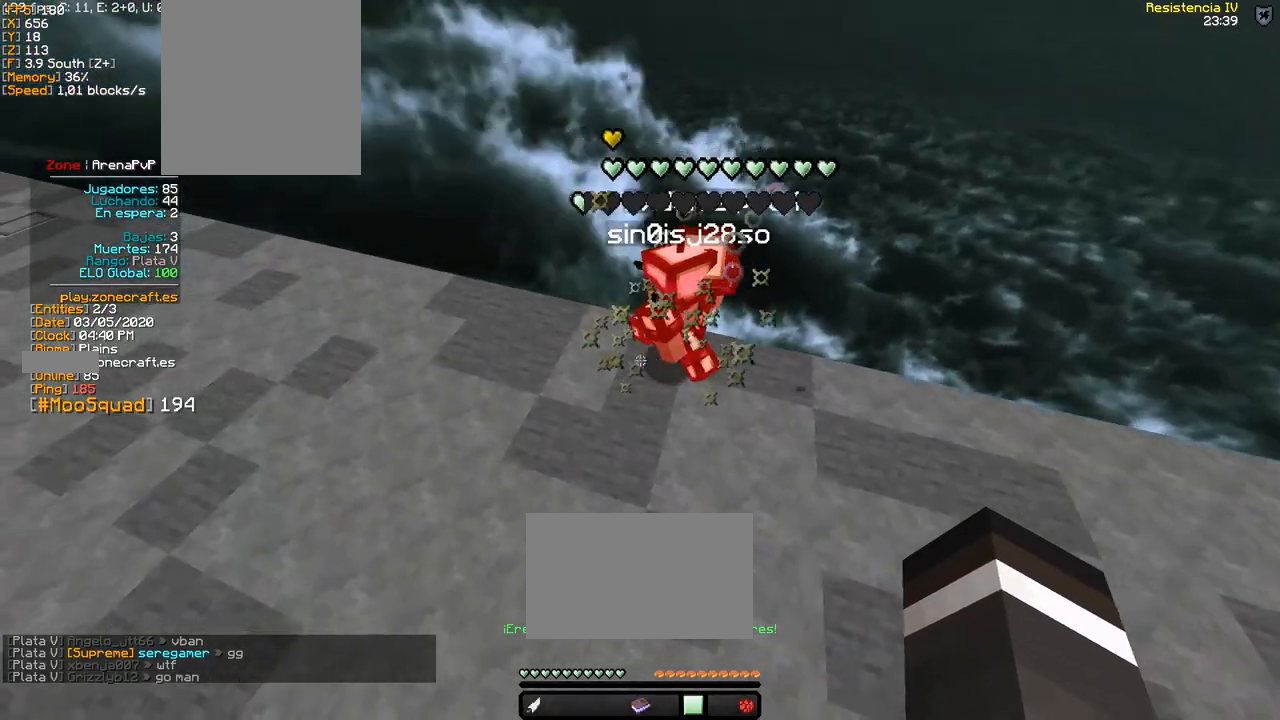
{"keys": ["d", "w"], "mouse": [], "events": [[417, "d", "down"], [450, "w", "down"]]}
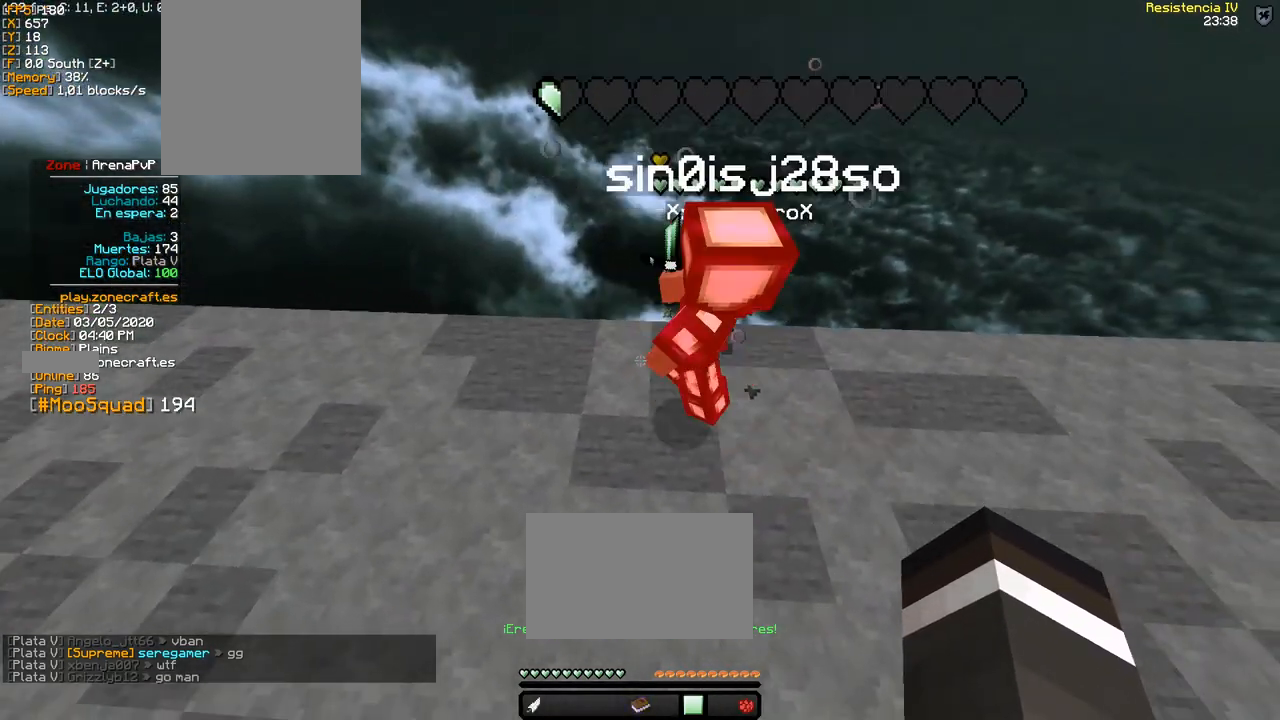
{"keys": [], "mouse": [], "events": [[167, "w", "up"], [183, "d", "up"]]}
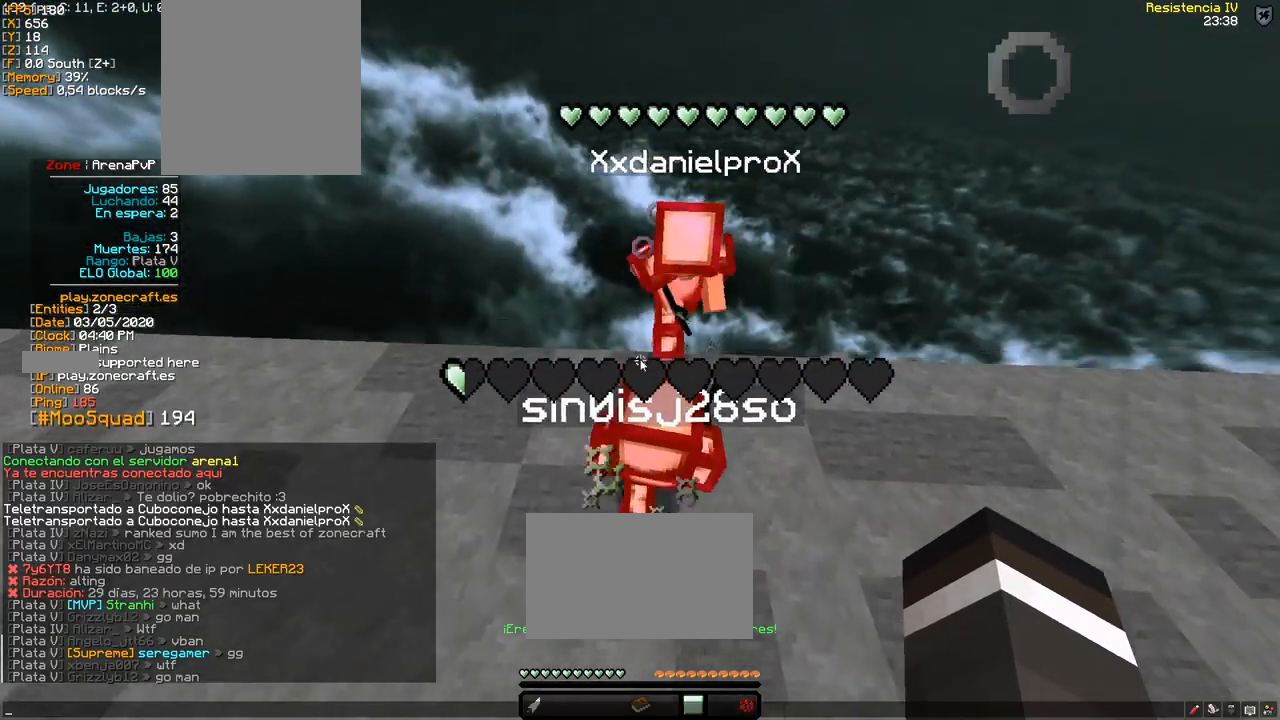
{"keys": [], "mouse": [], "events": []}
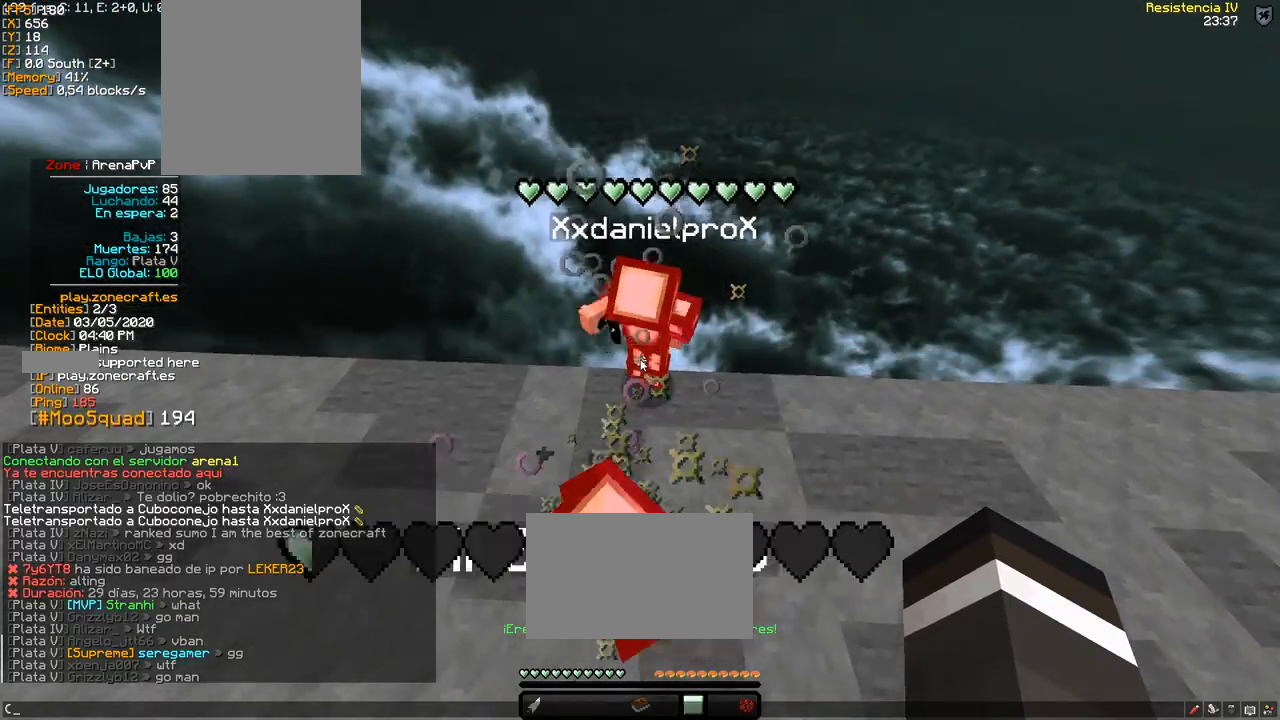
{"keys": [], "mouse": [], "events": []}
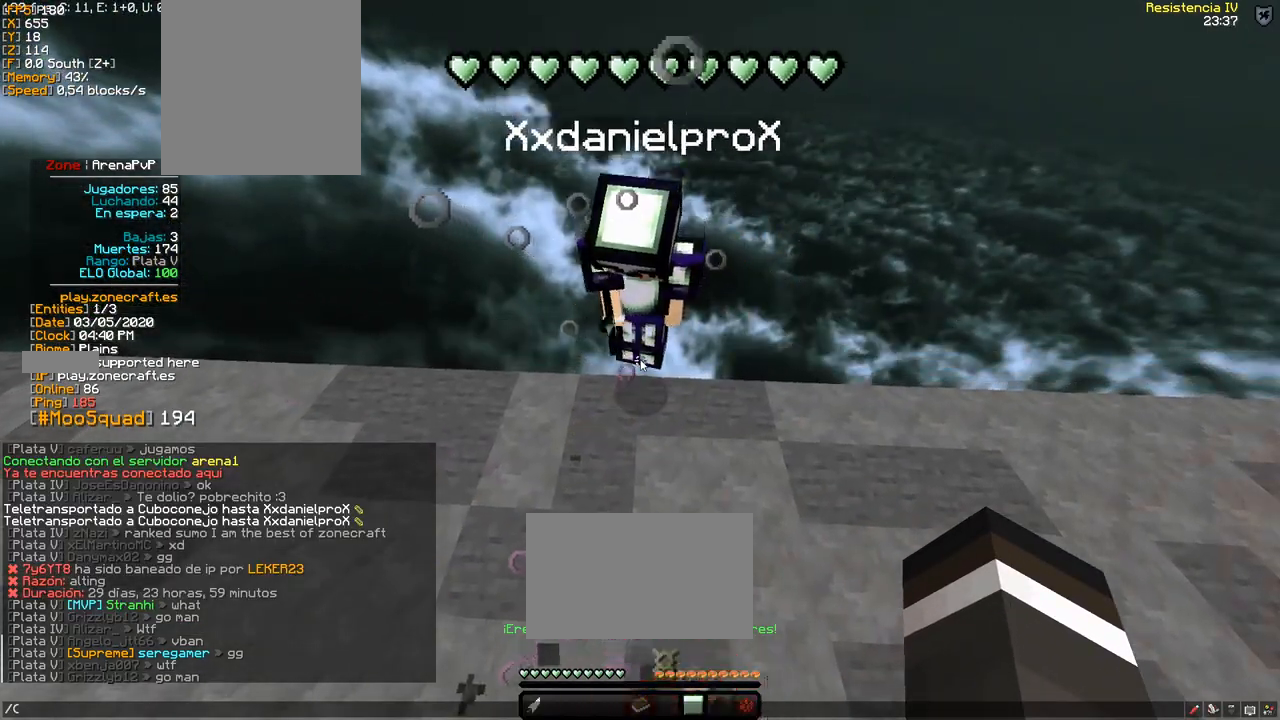
{"keys": [], "mouse": [], "events": []}
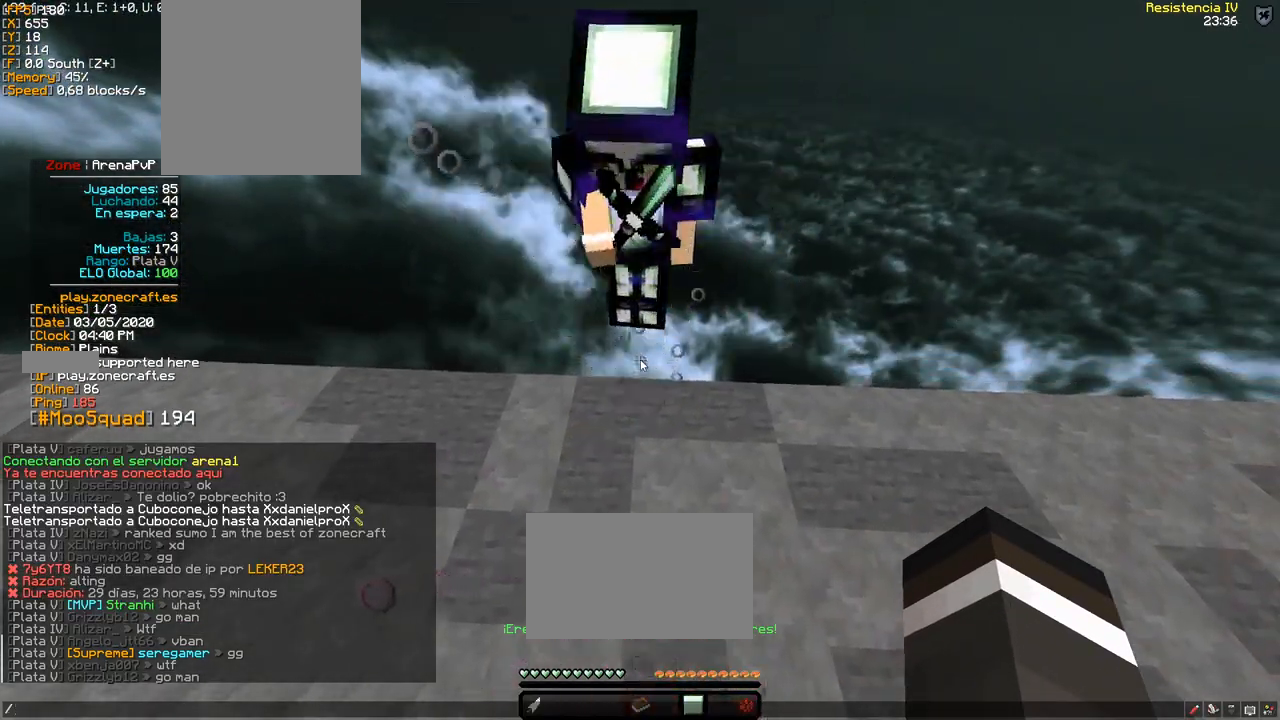
{"keys": [], "mouse": [], "events": []}
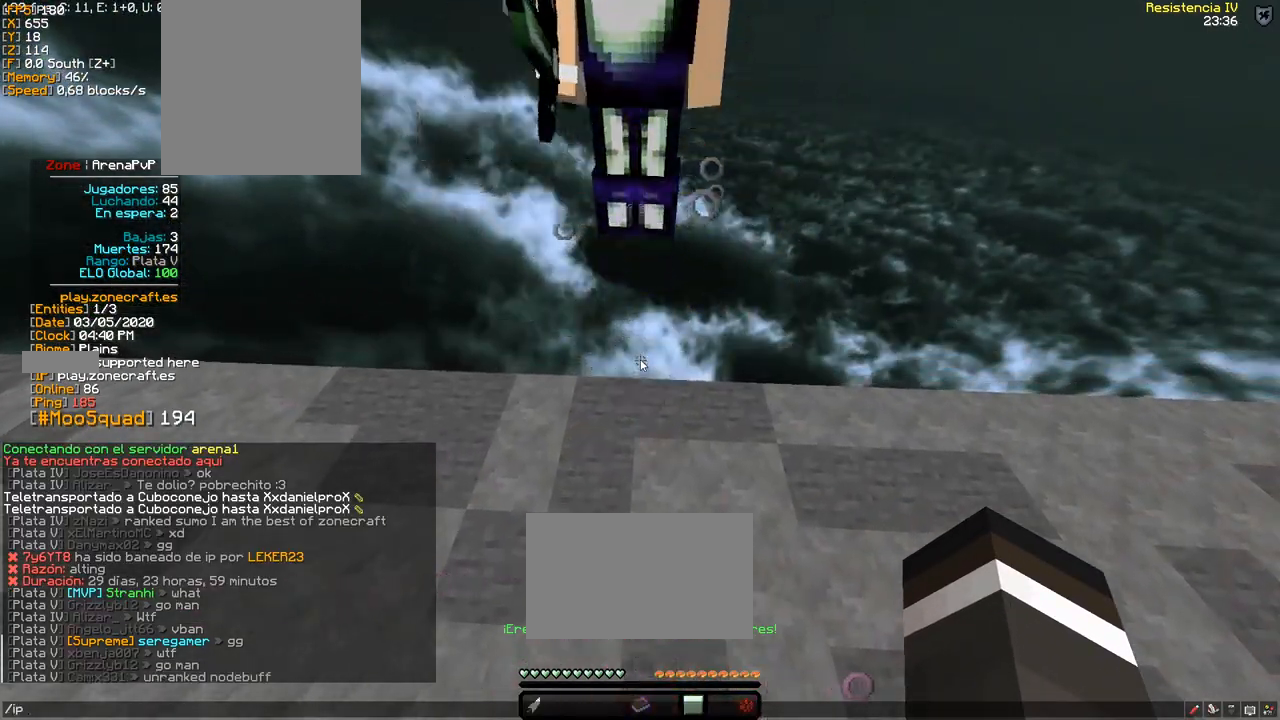
{"keys": [], "mouse": [], "events": [[117, "a", "down"], [183, "a", "up"], [300, "space", "down"], [367, "space", "up"]]}
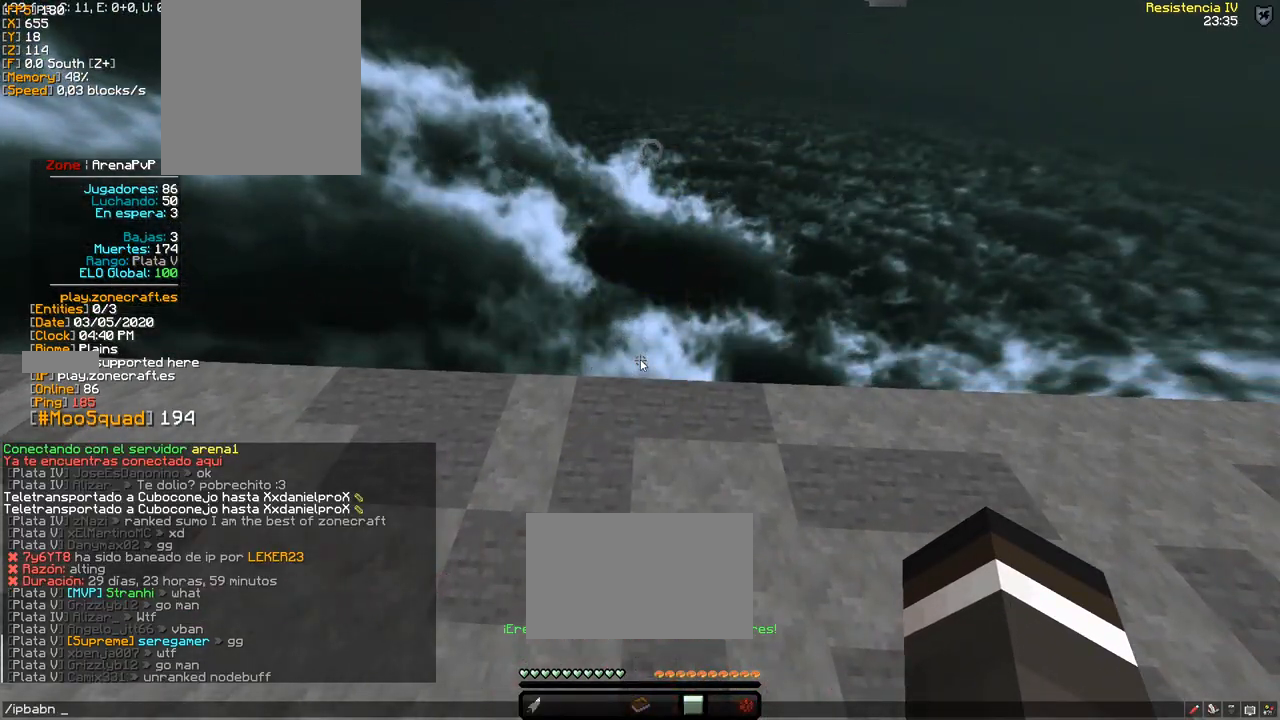
{"keys": [], "mouse": [], "events": []}
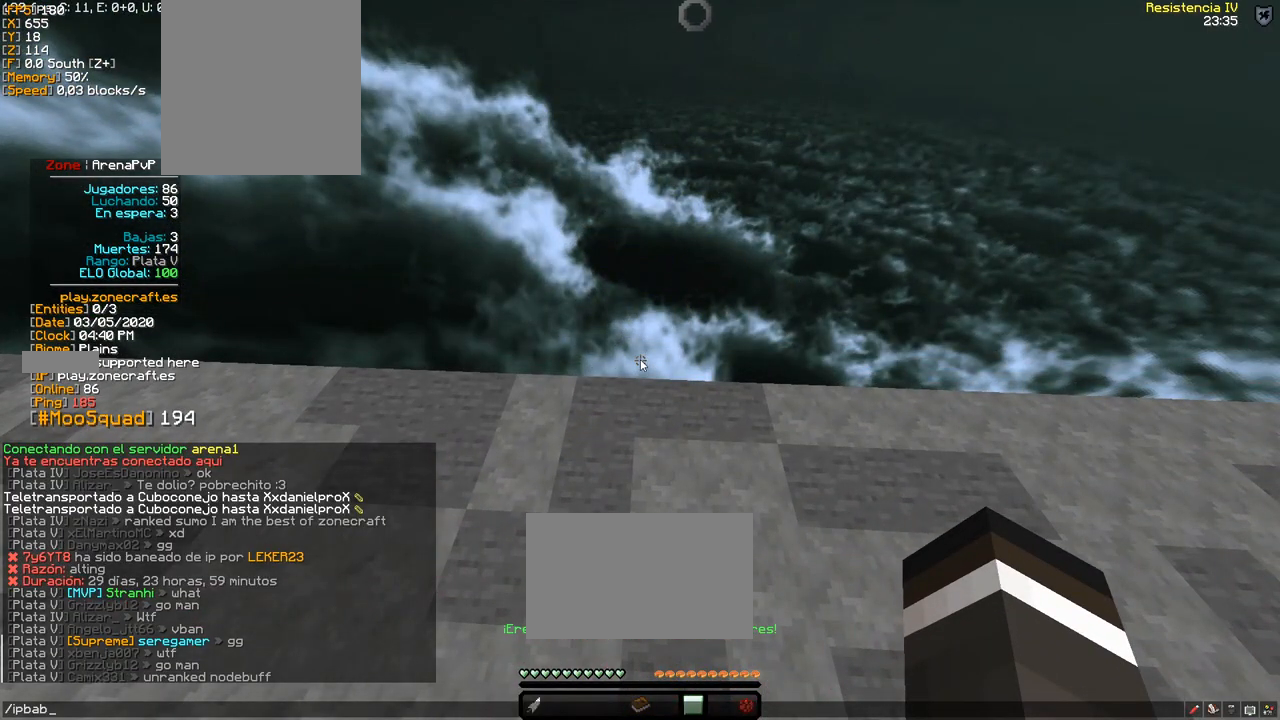
{"keys": [], "mouse": [], "events": [[367, "space", "down"], [450, "space", "up"]]}
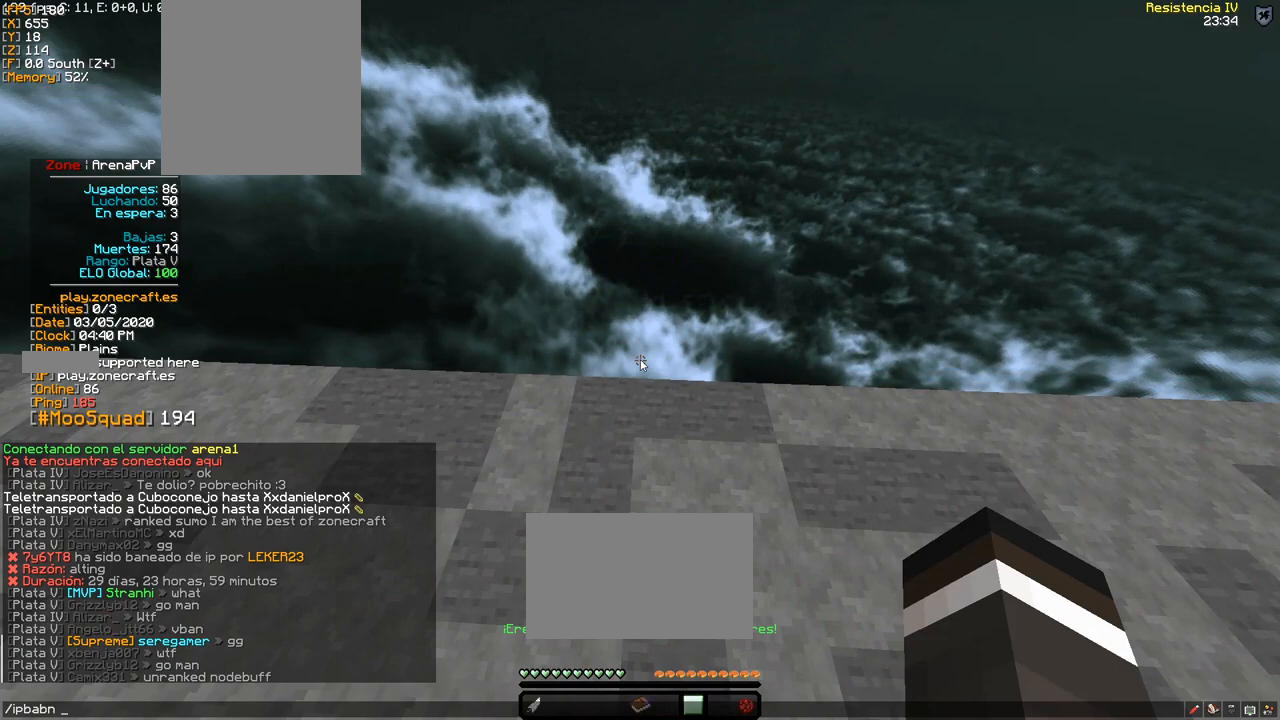
{"keys": [], "mouse": [], "events": []}
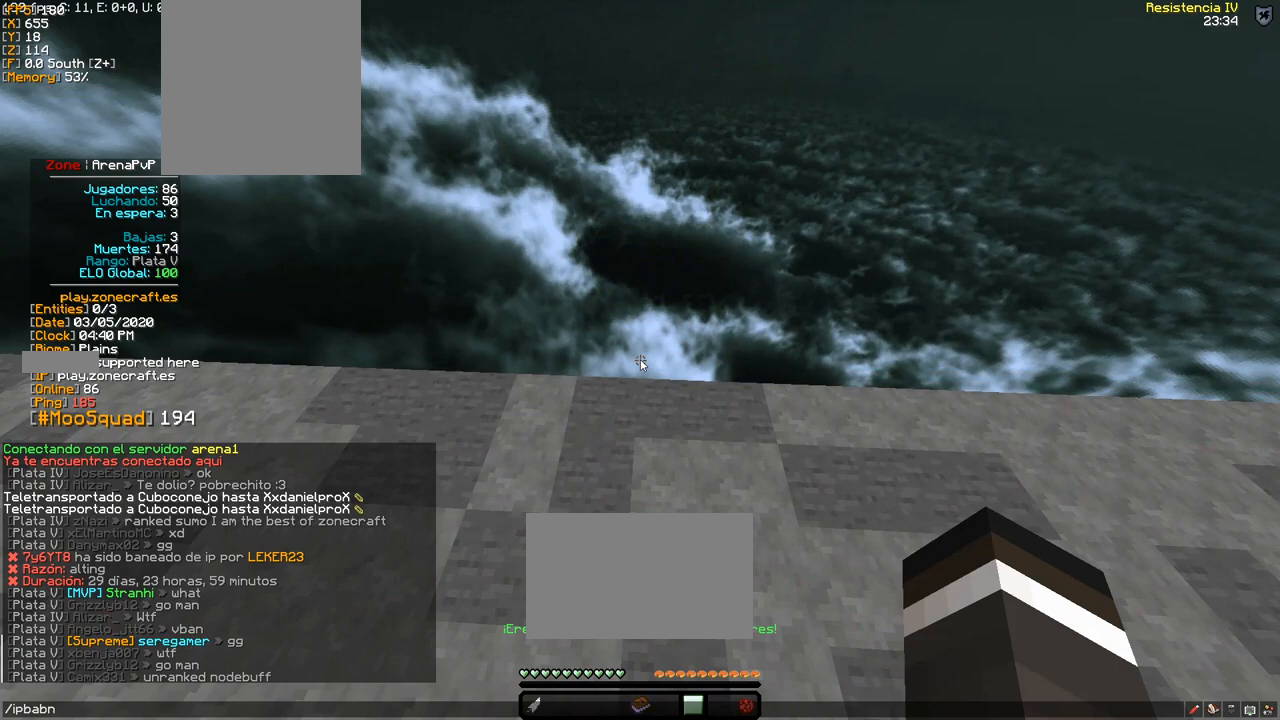
{"keys": [], "mouse": [], "events": []}
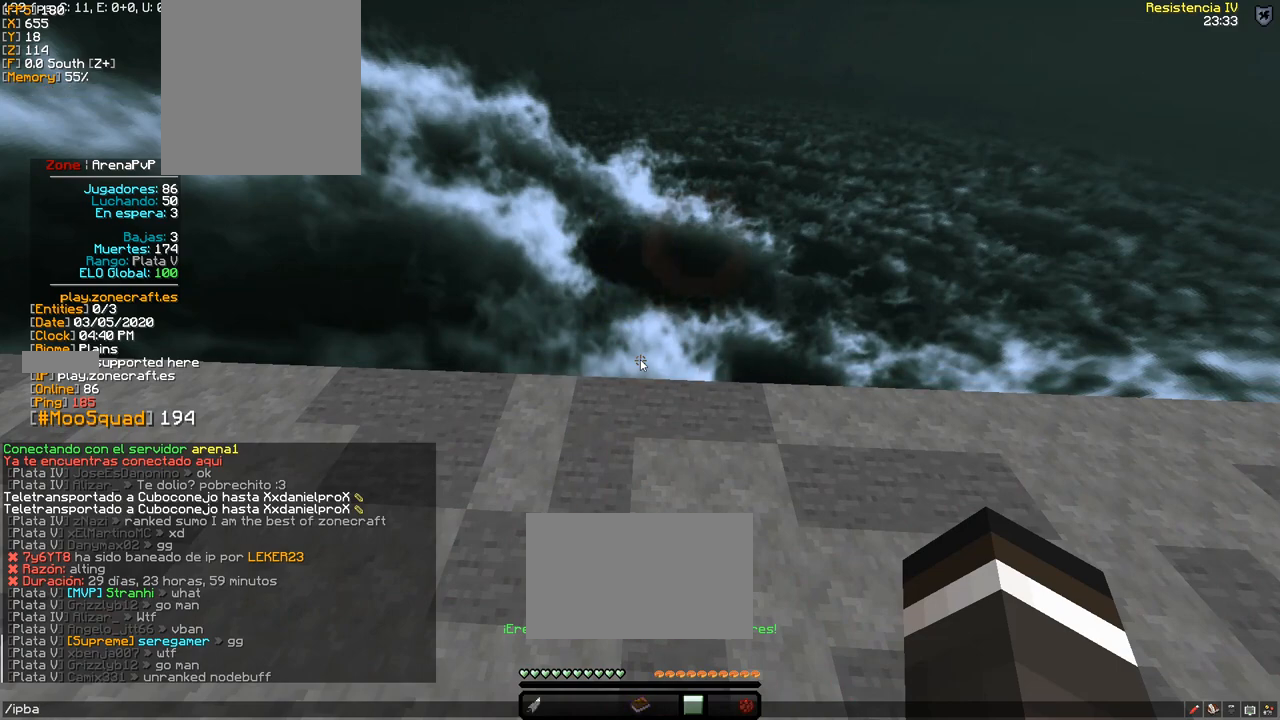
{"keys": [], "mouse": [], "events": []}
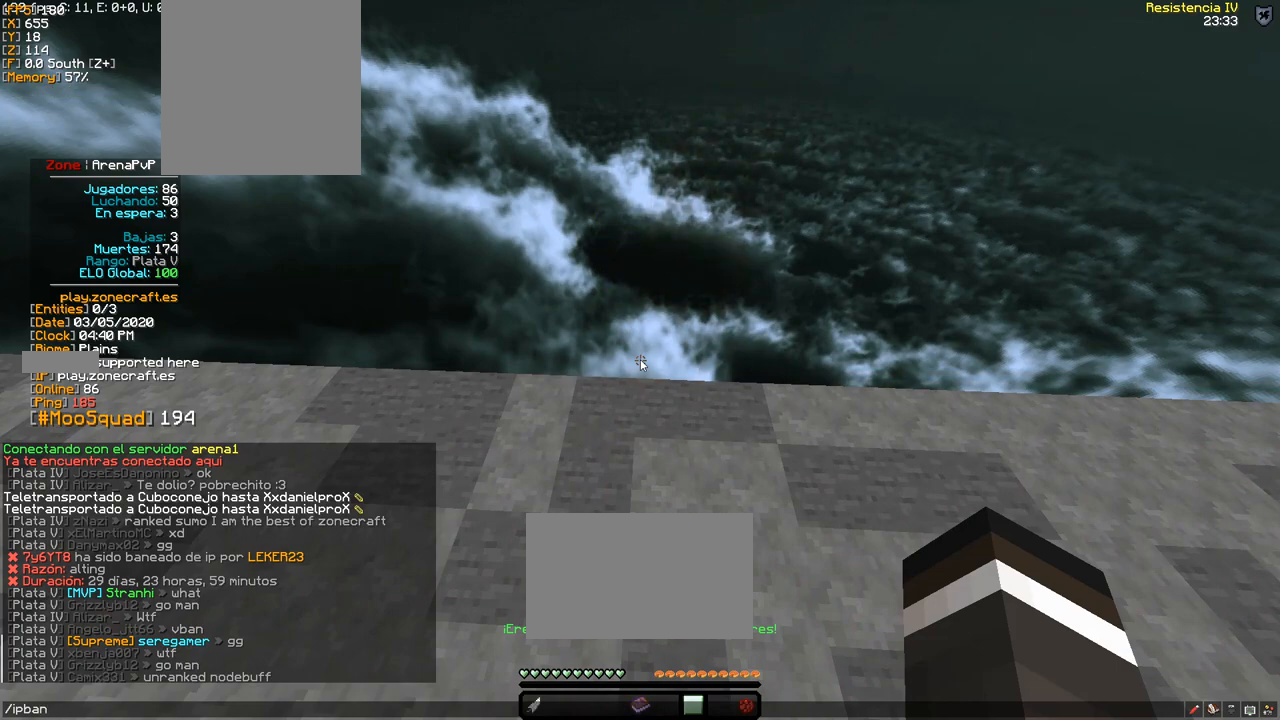
{"keys": ["space"], "mouse": [], "events": [[483, "space", "down"]]}
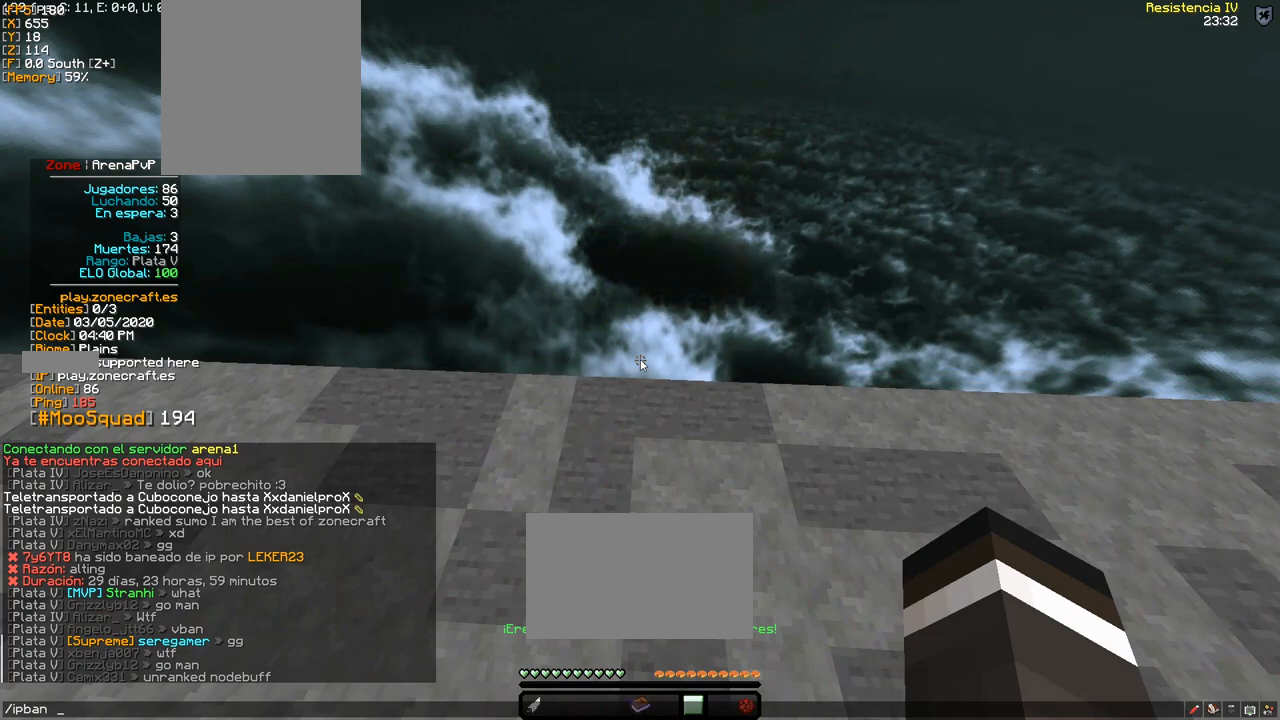
{"keys": [], "mouse": [], "events": [[50, "space", "up"]]}
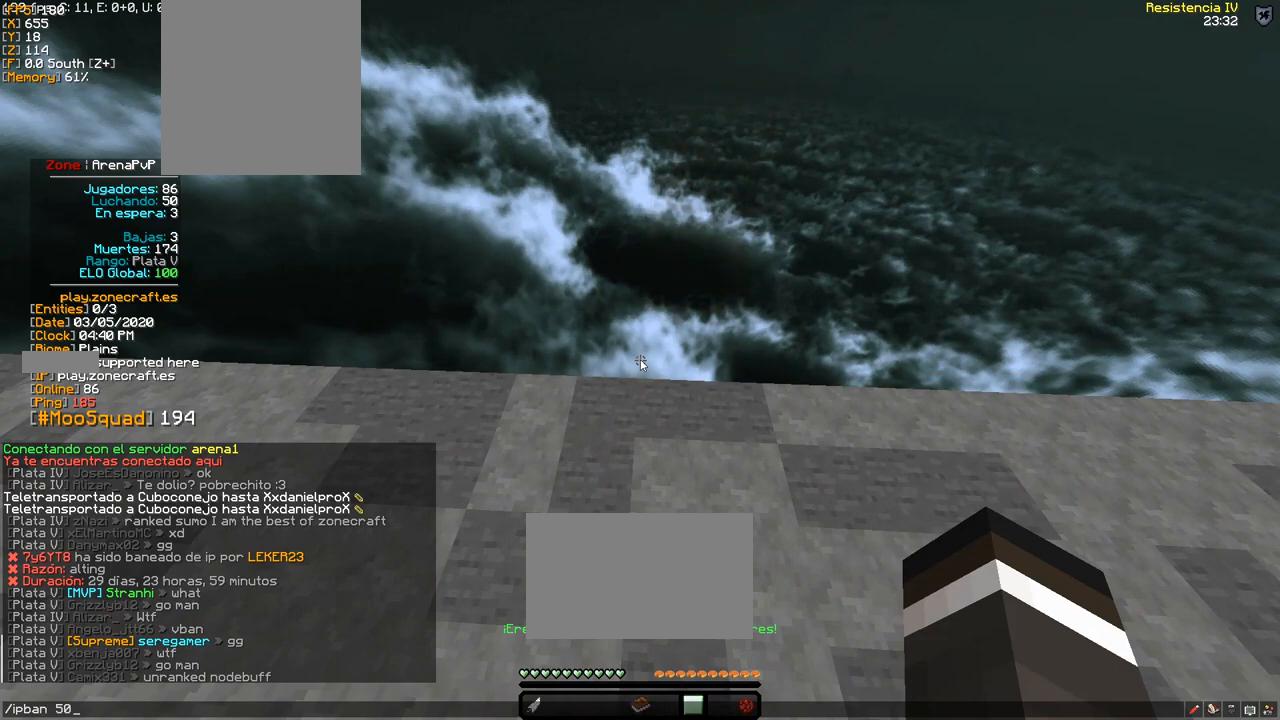
{"keys": [], "mouse": [], "events": []}
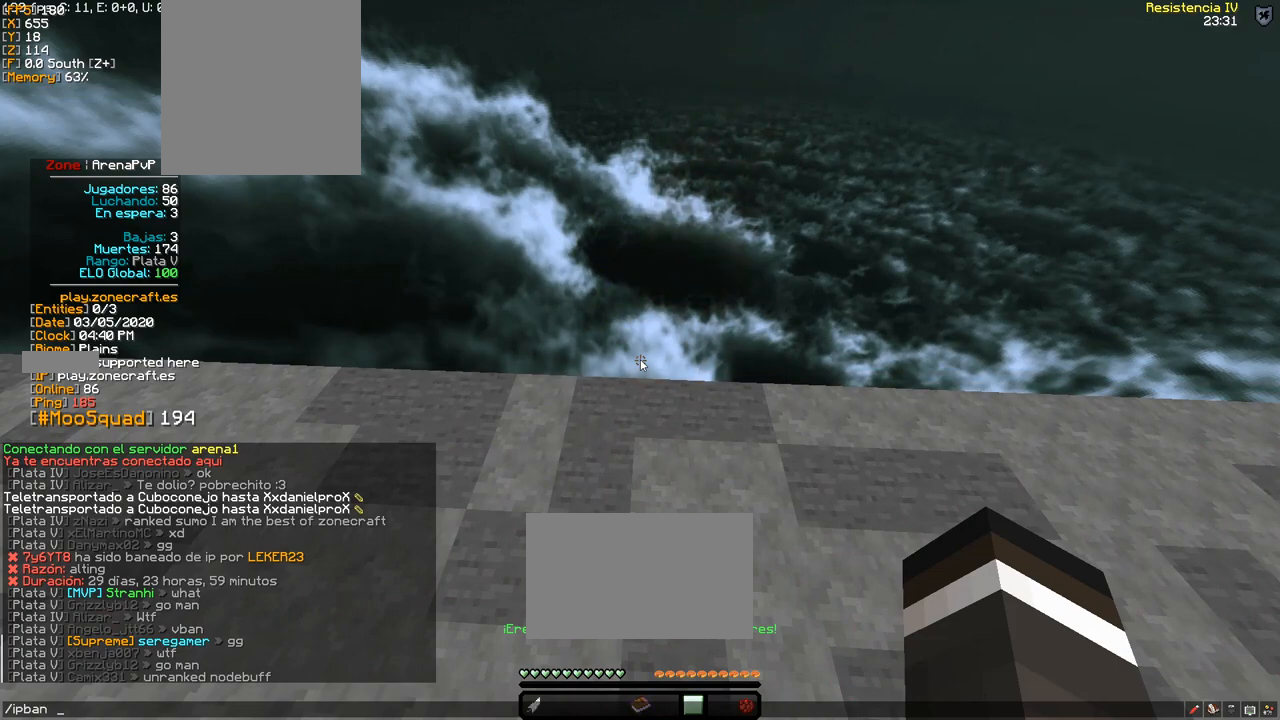
{"keys": [], "mouse": [], "events": []}
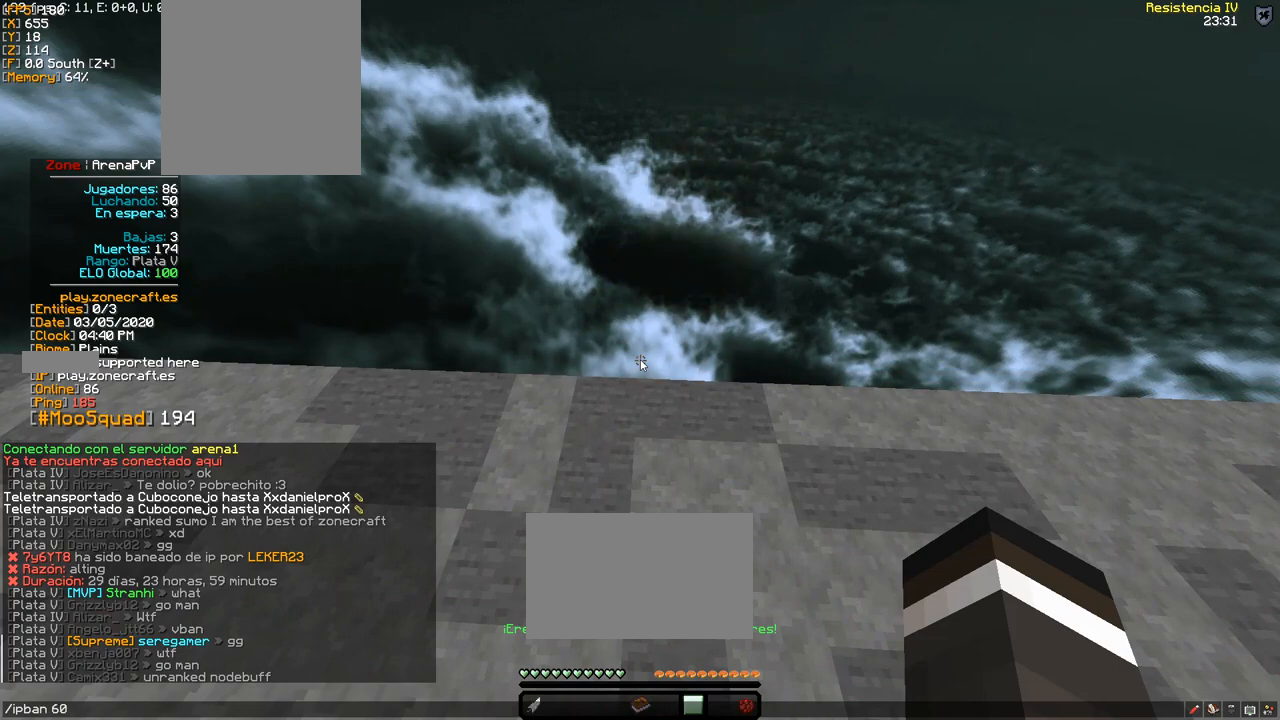
{"keys": [], "mouse": [], "events": [[233, "space", "down"], [300, "space", "up"]]}
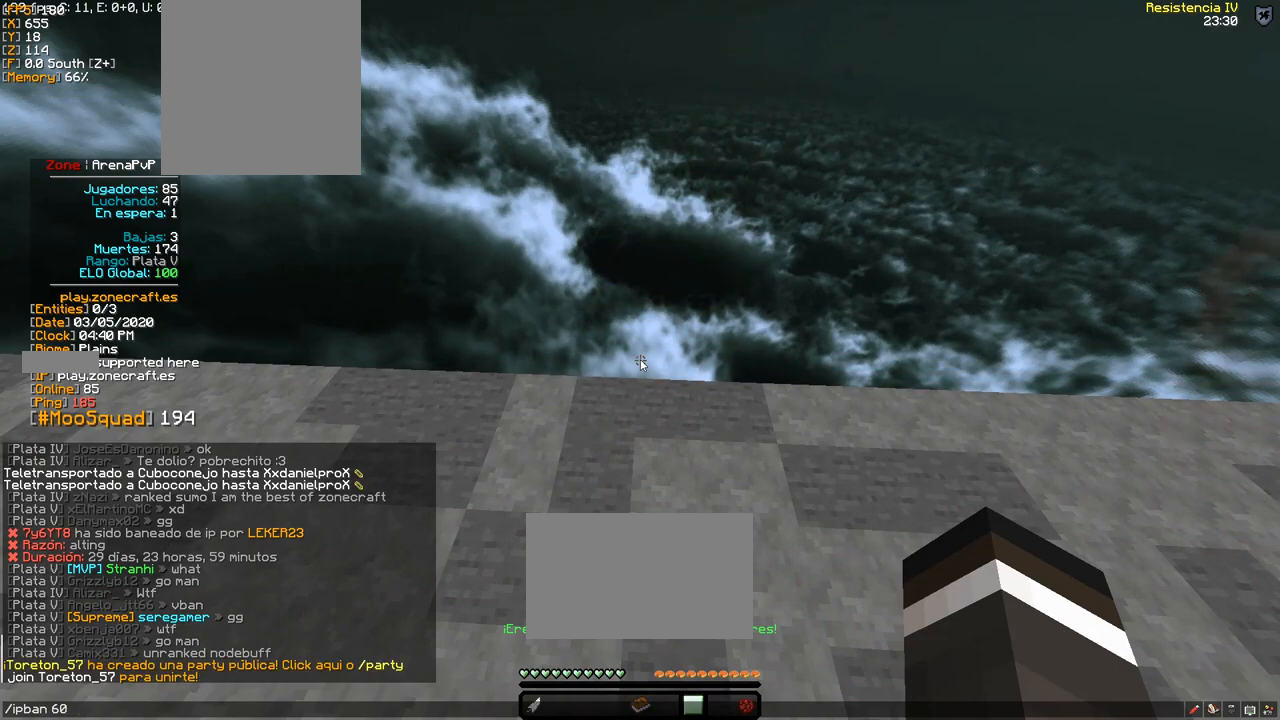
{"keys": [], "mouse": [], "events": [[33, "d", "down"], [100, "d", "up"], [200, "space", "down"], [267, "space", "up"]]}
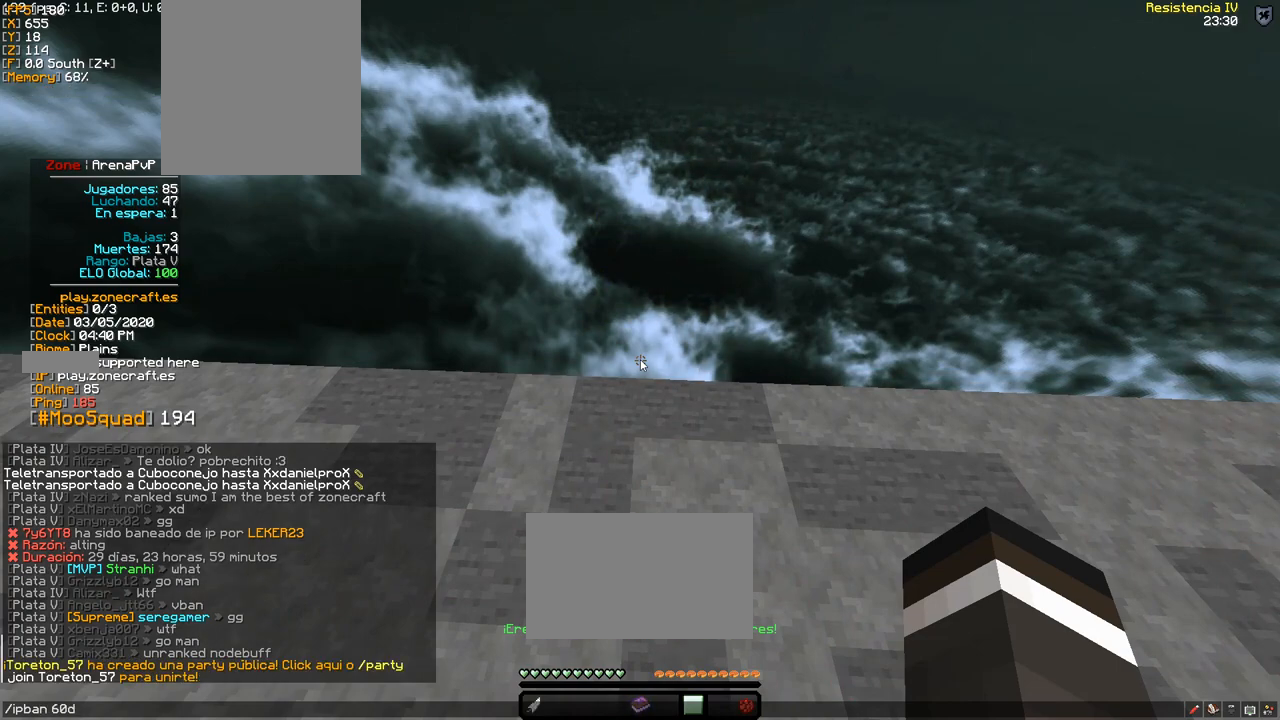
{"keys": [], "mouse": [], "events": []}
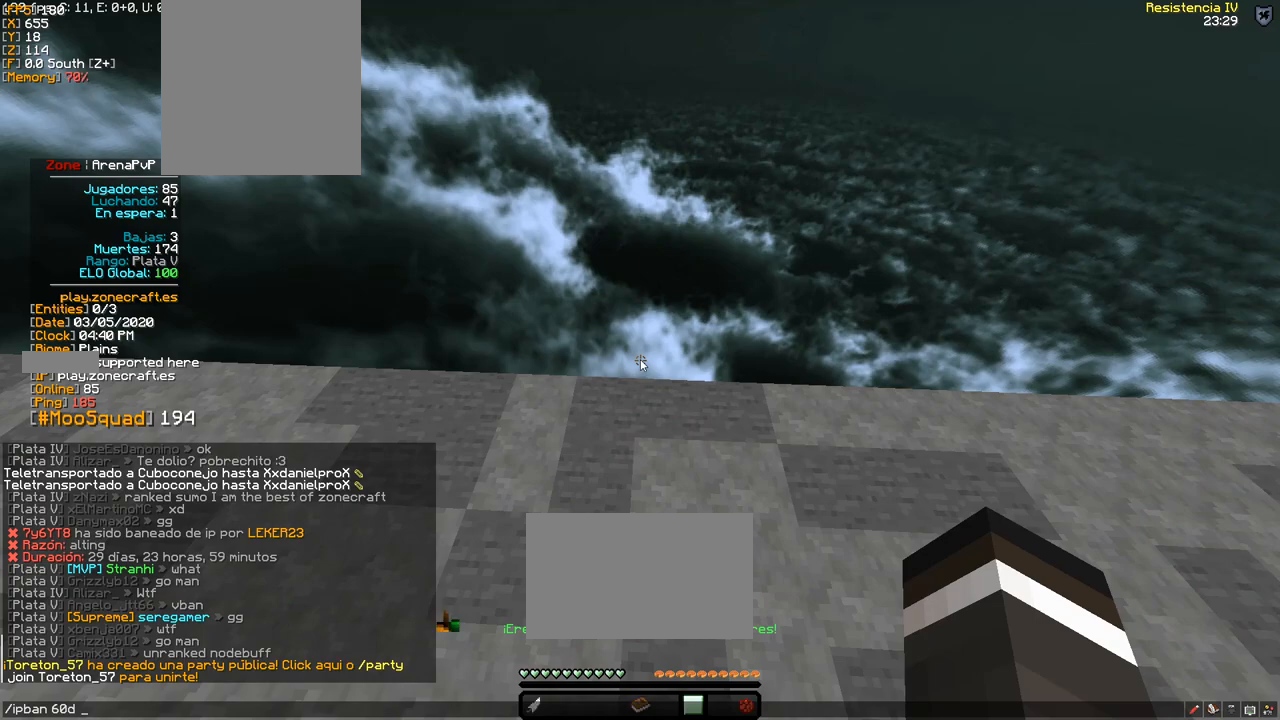
{"keys": [], "mouse": [], "events": []}
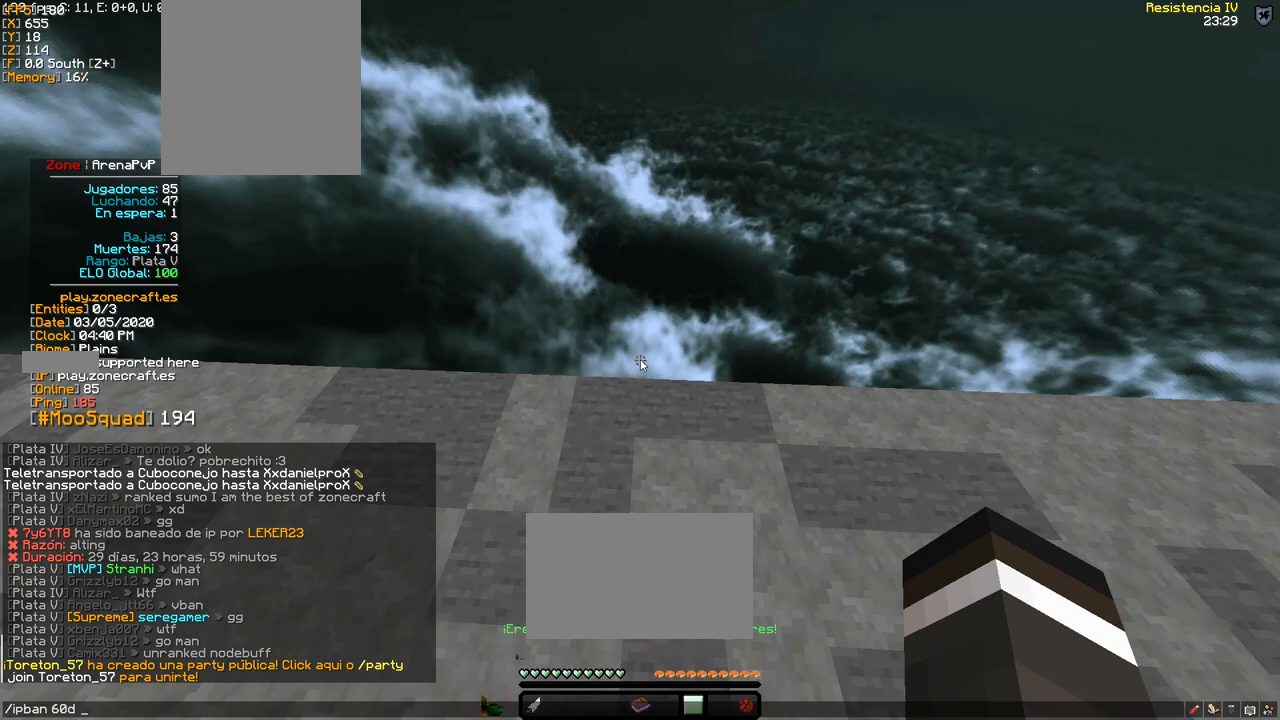
{"keys": [], "mouse": [], "events": []}
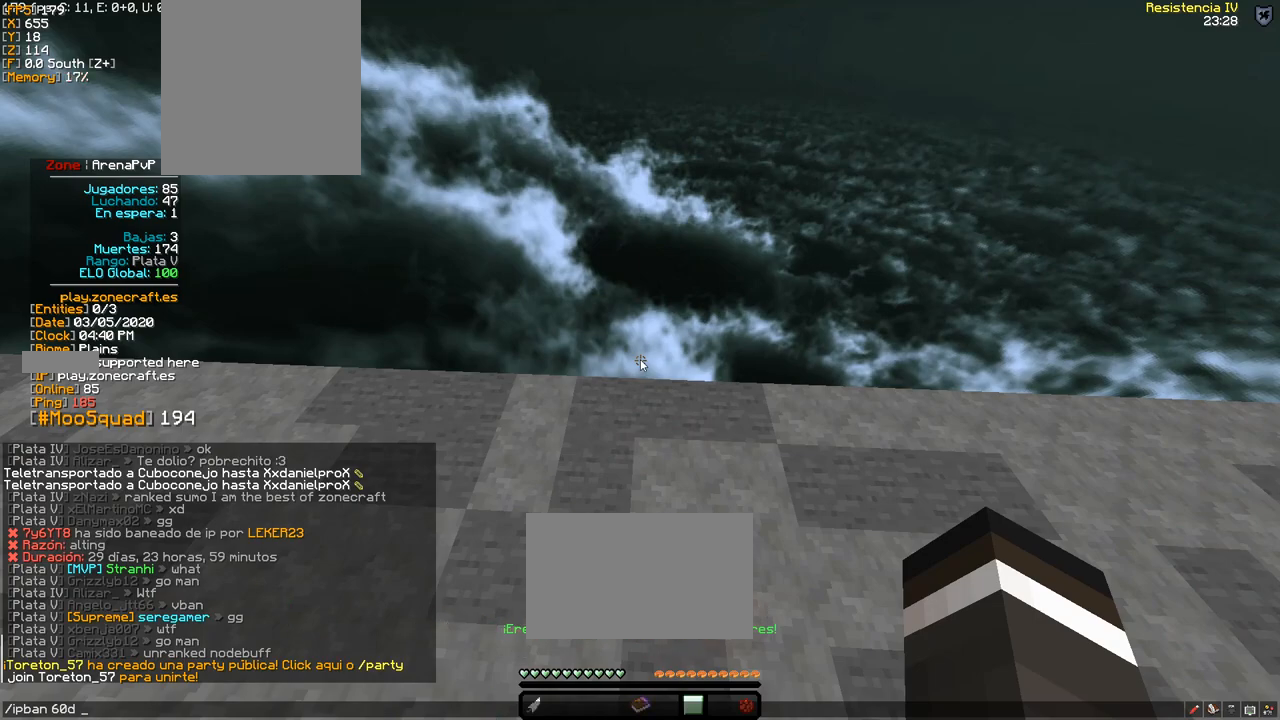
{"keys": [], "mouse": [], "events": []}
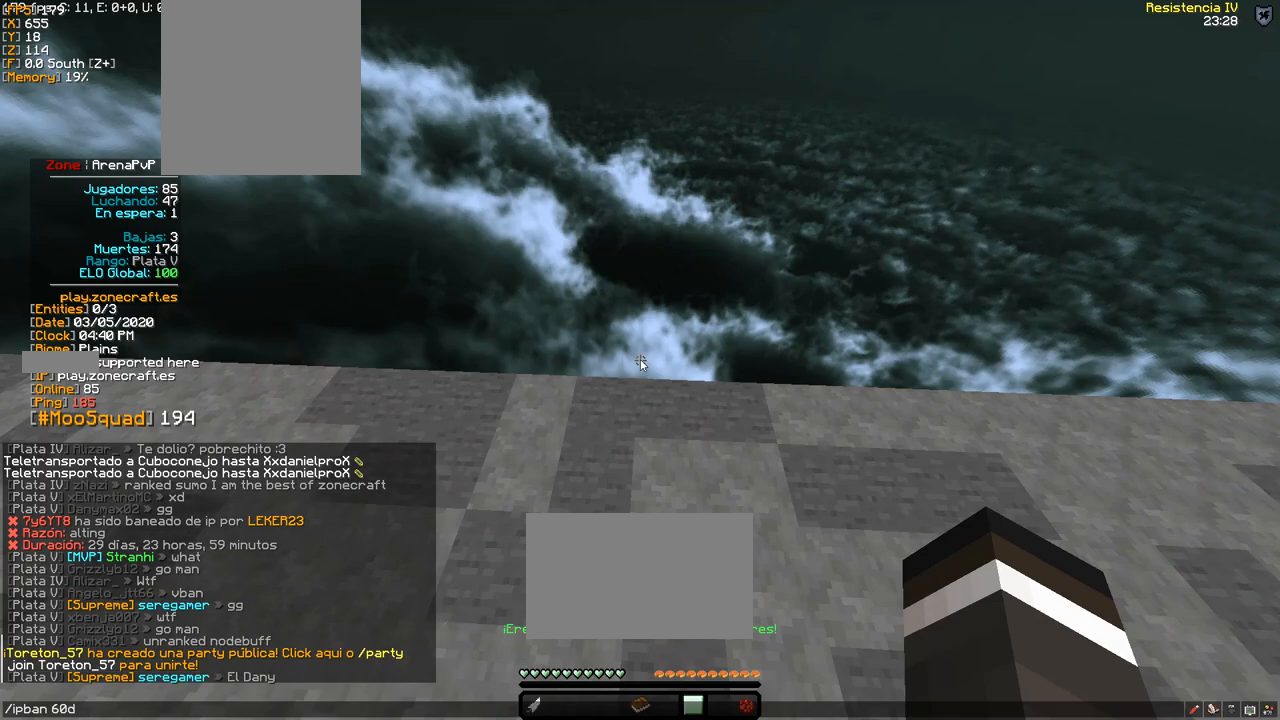
{"keys": [], "mouse": [], "events": [[350, "a", "down"], [483, "a", "up"]]}
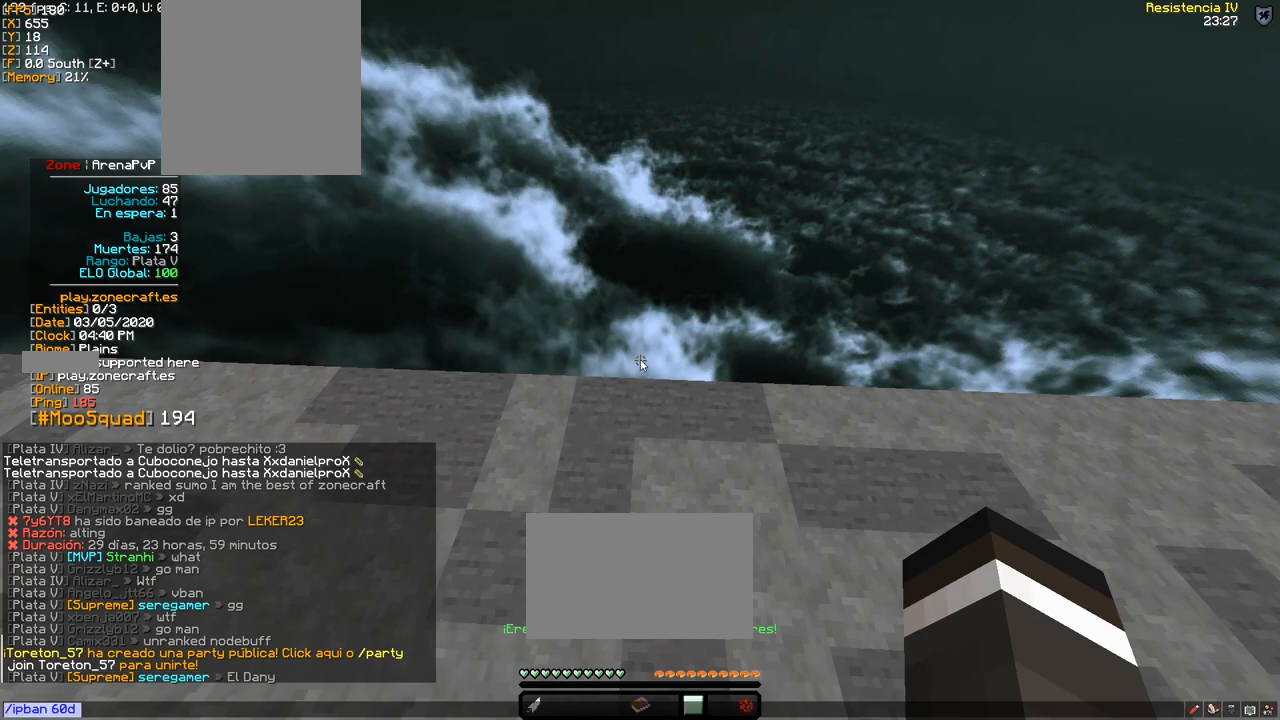
{"keys": [], "mouse": [], "events": []}
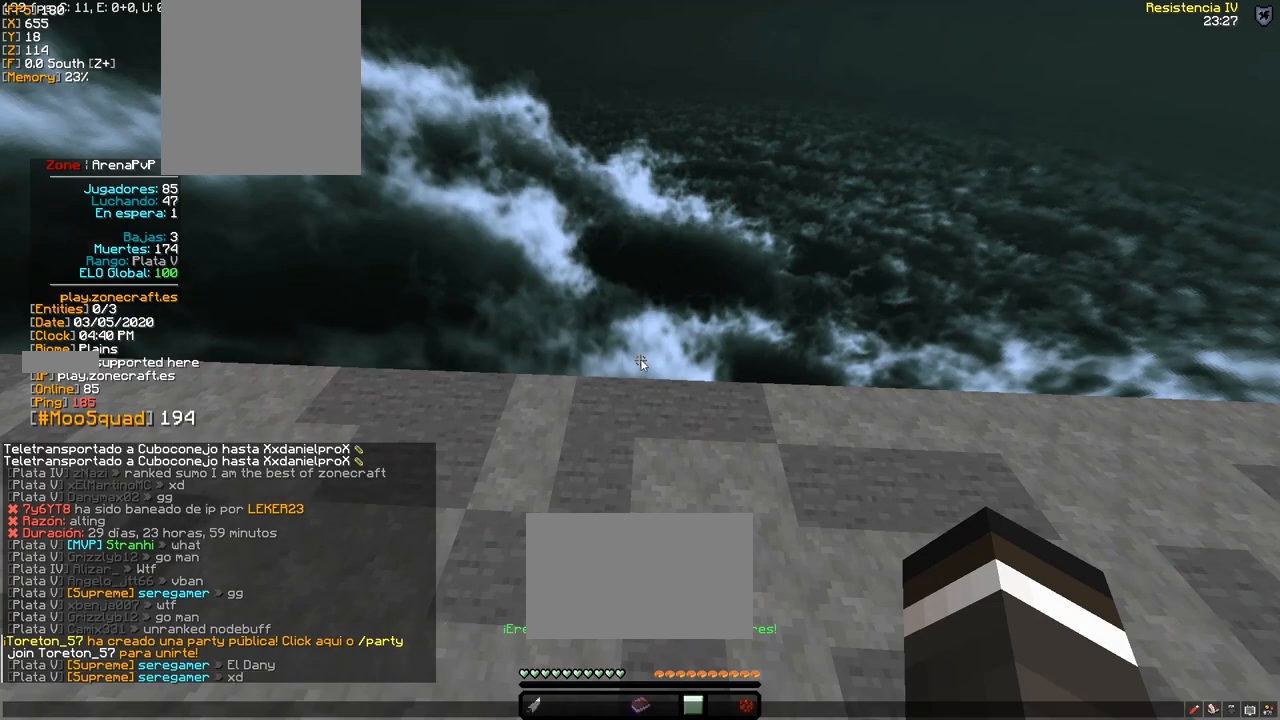
{"keys": ["w"], "mouse": [], "events": [[300, "d", "down"], [367, "w", "down"], [450, "d", "up"]]}
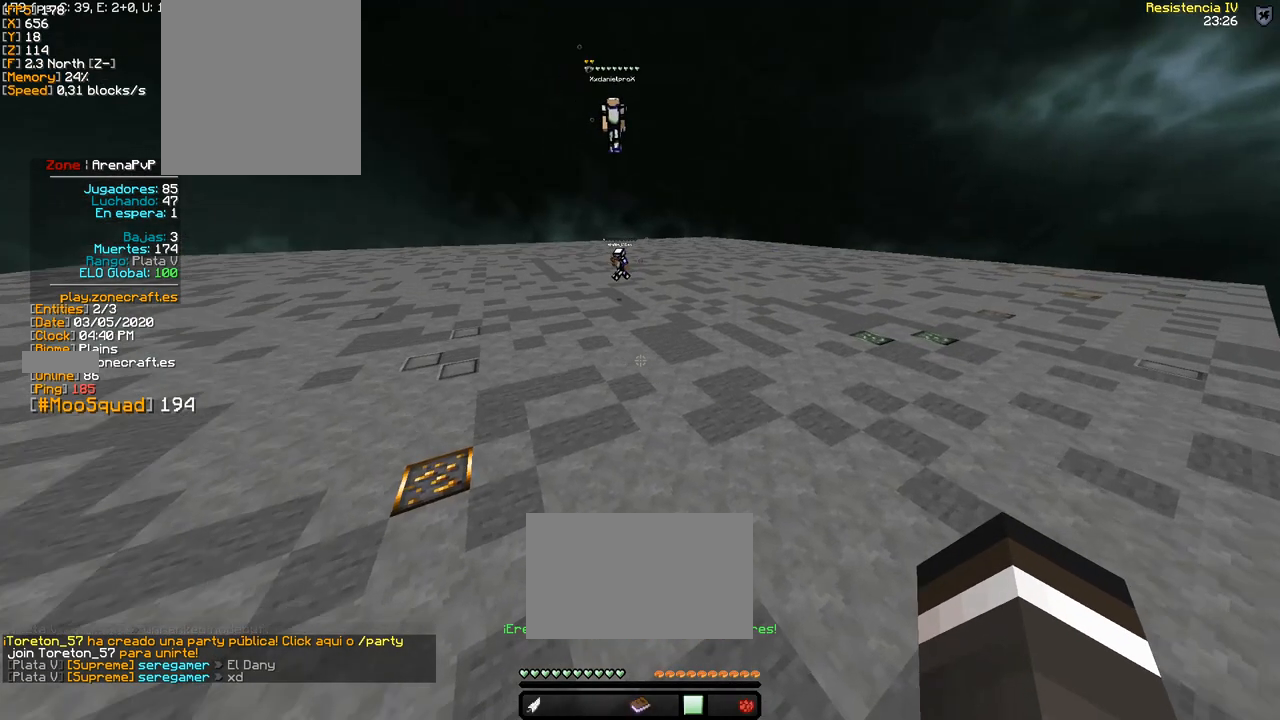
{"keys": ["d"], "mouse": [], "events": [[267, "w", "up"], [500, "d", "down"]]}